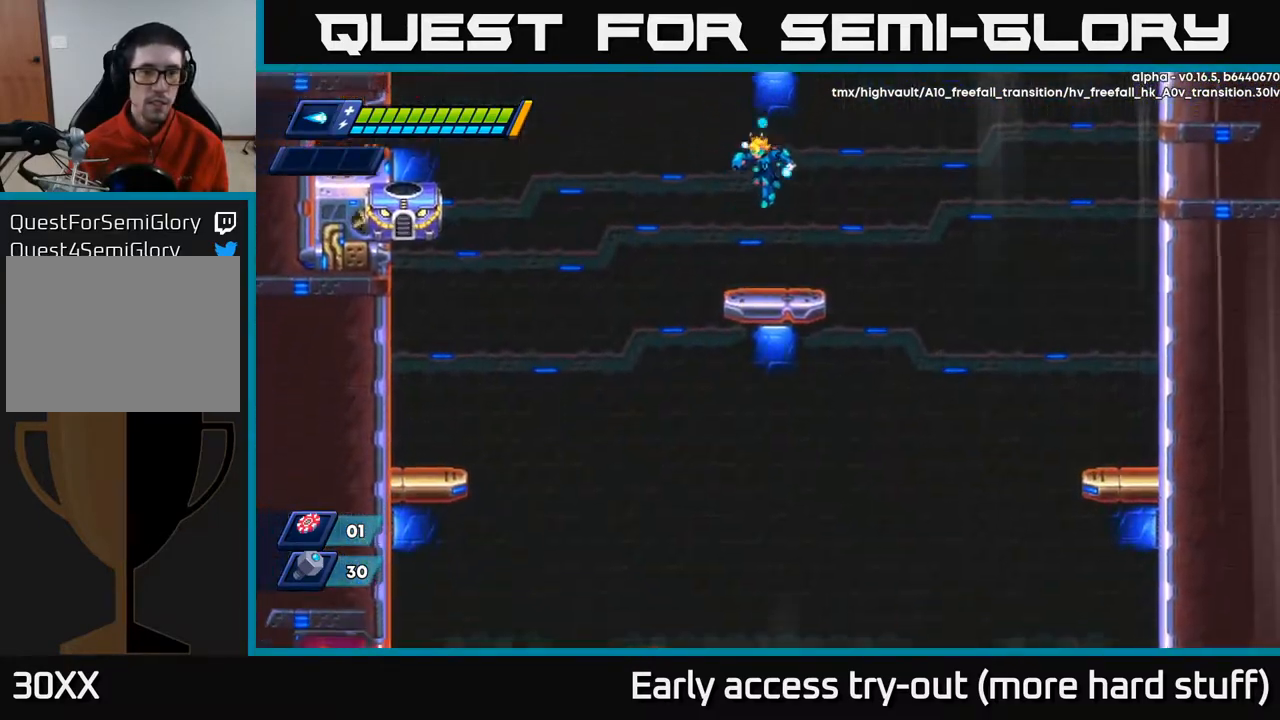
Gameplay with a controller (Xbox layout); each line is a JSON object with the inputs held at the frame after it. "events" lists button and stick changes between this image and that frame as [ms after this image, input, new state], when the widget could be followed in between. Not read: left_stick.
{"buttons": [], "right_stick": "center", "events": [[83, "X", "down"], [133, "X", "up"], [217, "X", "down"], [267, "X", "up"], [300, "X", "down"], [367, "X", "up"], [433, "X", "down"], [500, "X", "up"]]}
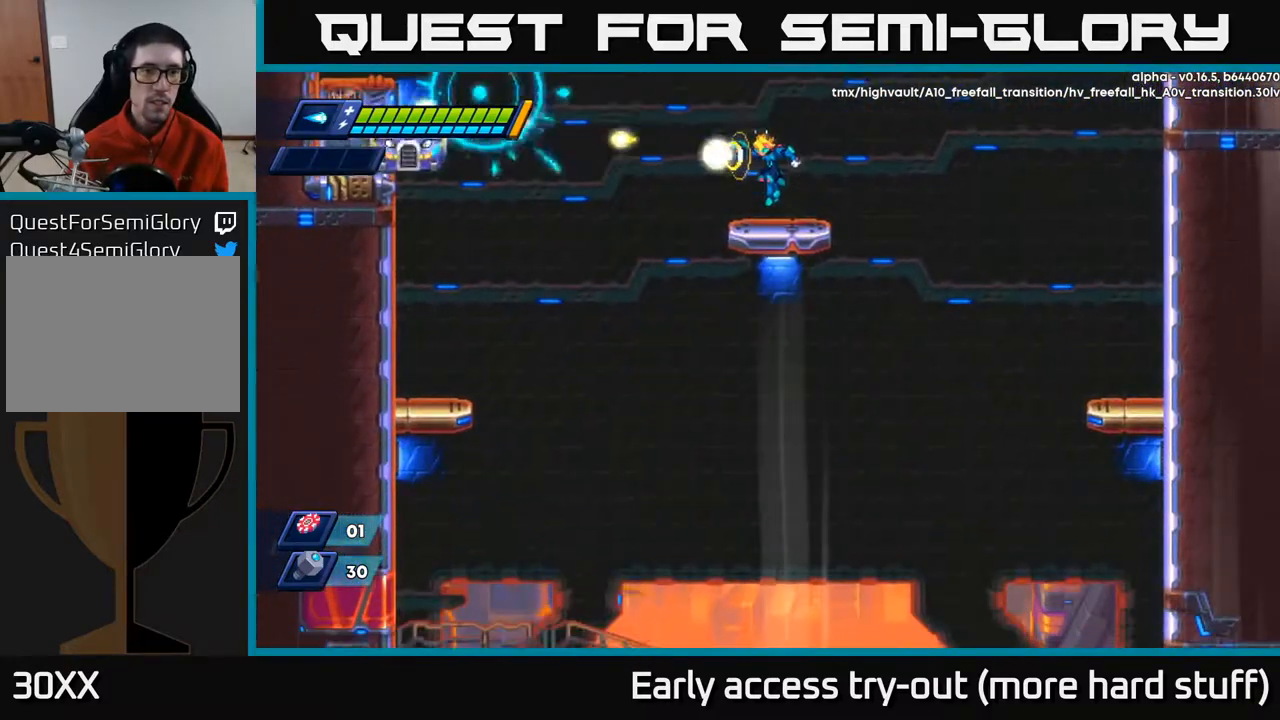
{"buttons": ["X"], "right_stick": "center", "events": [[33, "X", "down"], [117, "X", "up"], [167, "X", "down"], [233, "X", "up"], [317, "X", "down"], [367, "A", "down"], [367, "X", "up"], [433, "A", "up"], [433, "X", "down"]]}
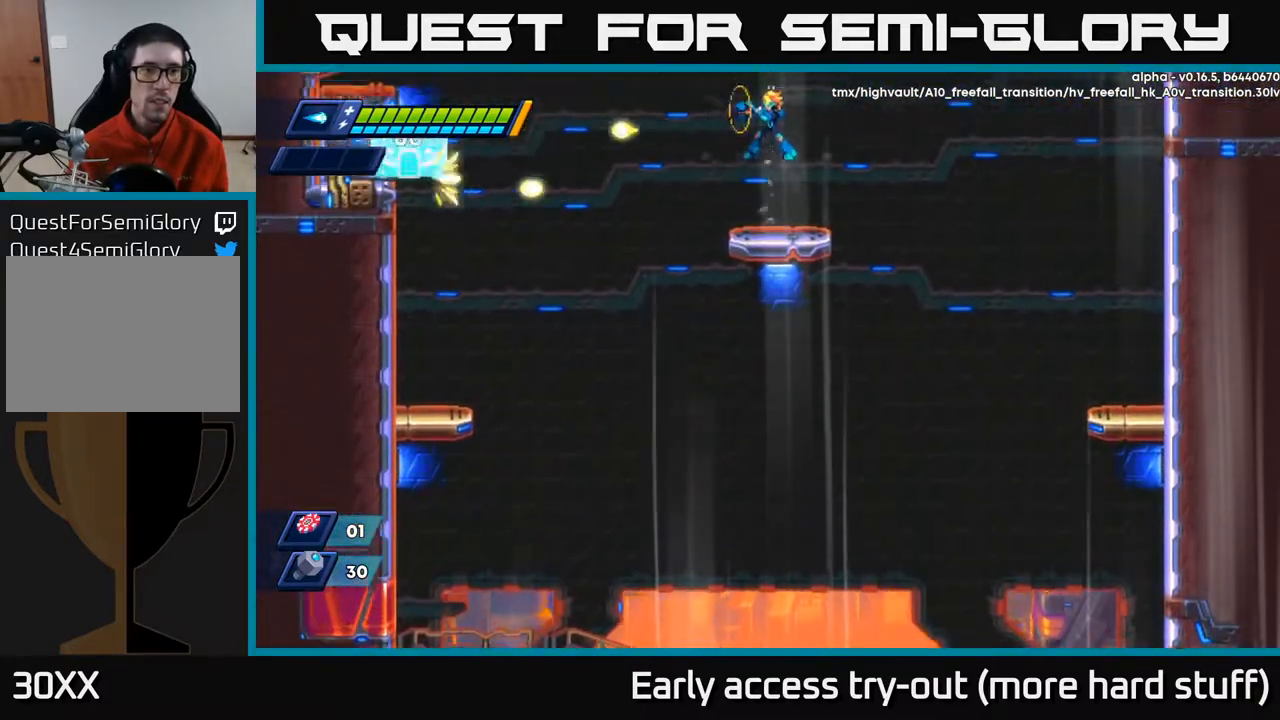
{"buttons": ["X"], "right_stick": "center", "events": [[50, "X", "up"], [100, "X", "down"], [150, "X", "up"], [233, "X", "down"], [283, "X", "up"], [350, "X", "down"], [417, "X", "up"], [483, "X", "down"]]}
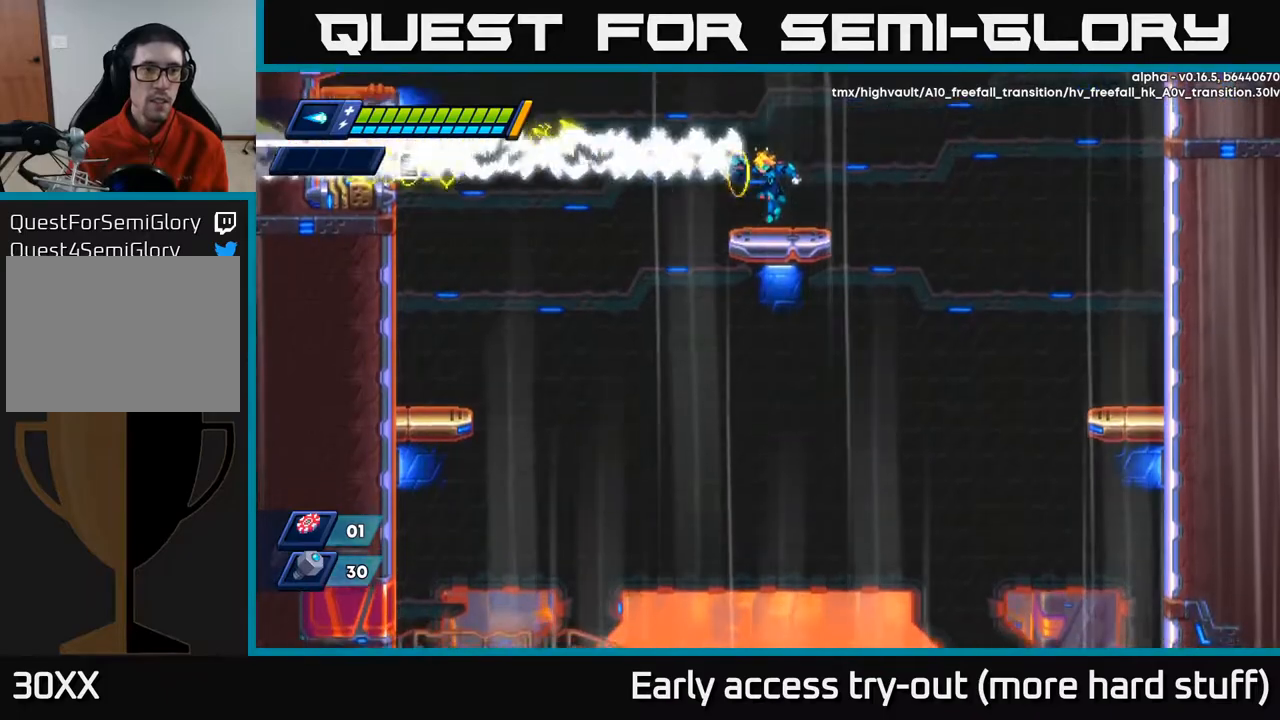
{"buttons": ["DPAD_DOWN"], "right_stick": "center", "events": [[50, "X", "up"], [100, "X", "down"], [167, "X", "up"], [500, "DPAD_DOWN", "down"]]}
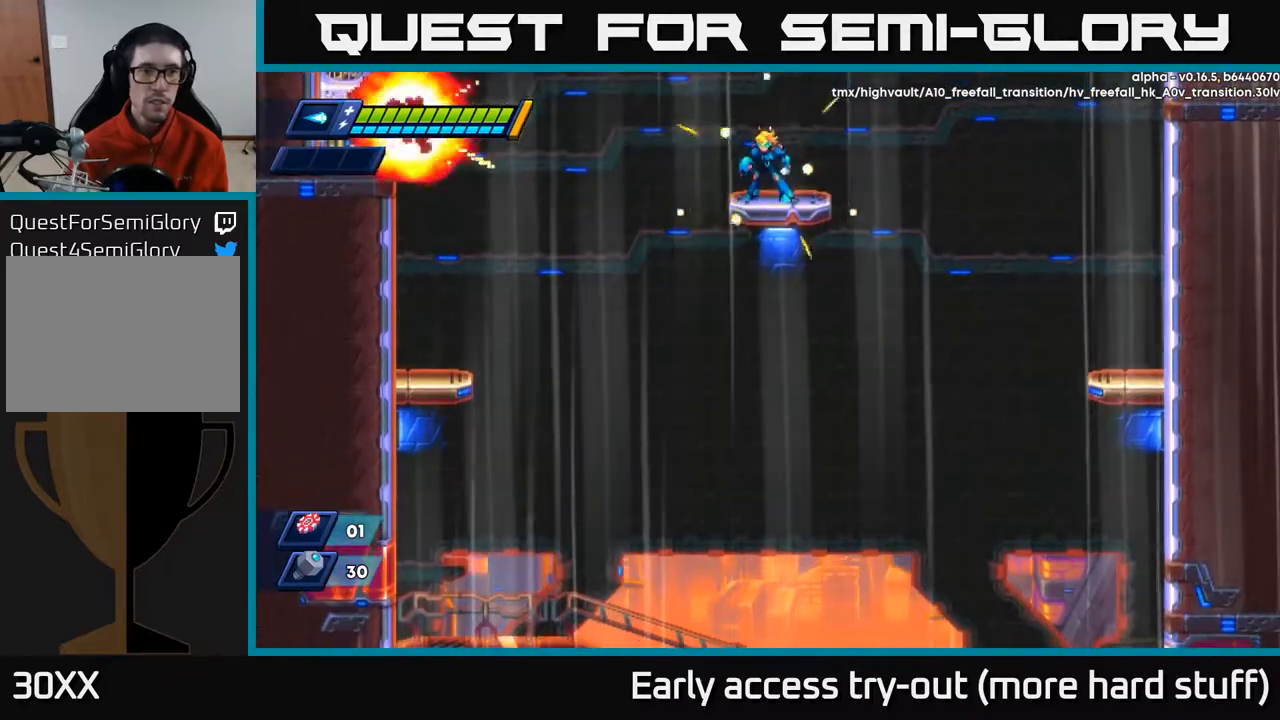
{"buttons": ["DPAD_DOWN"], "right_stick": "center", "events": [[83, "A", "down"], [183, "A", "up"], [317, "DPAD_DOWN", "up"], [450, "DPAD_DOWN", "down"]]}
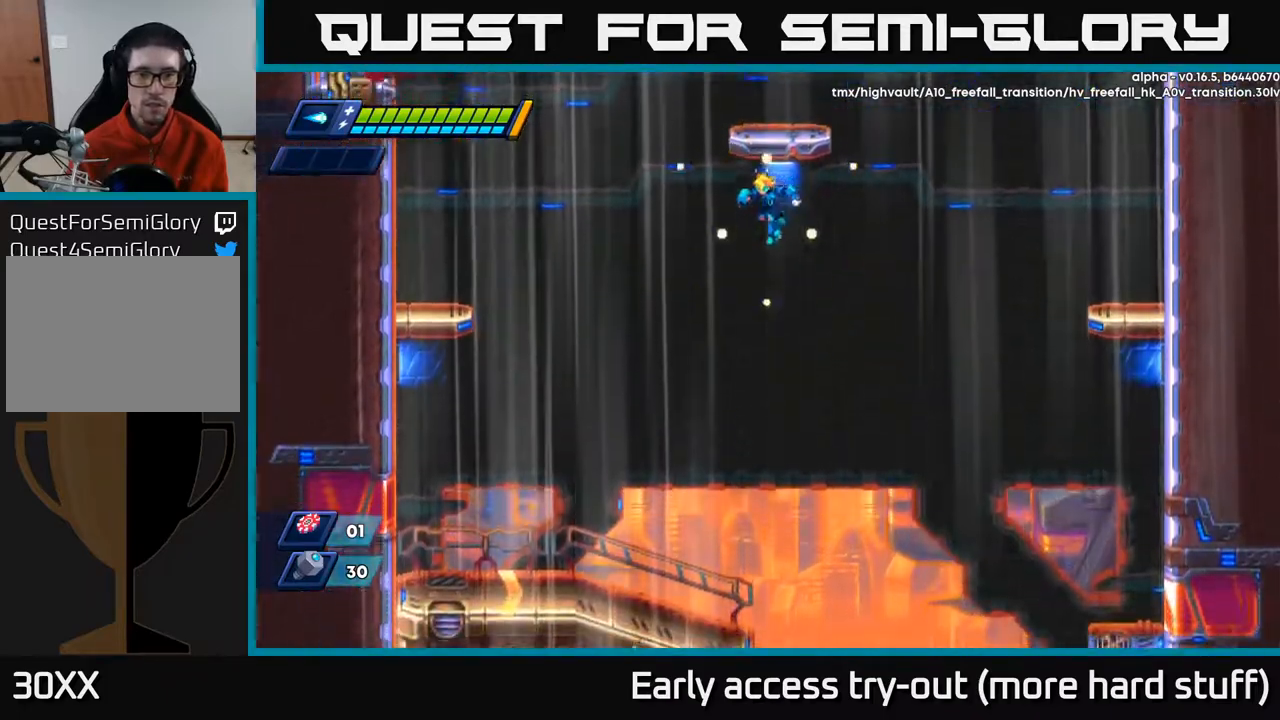
{"buttons": ["DPAD_DOWN"], "right_stick": "center", "events": []}
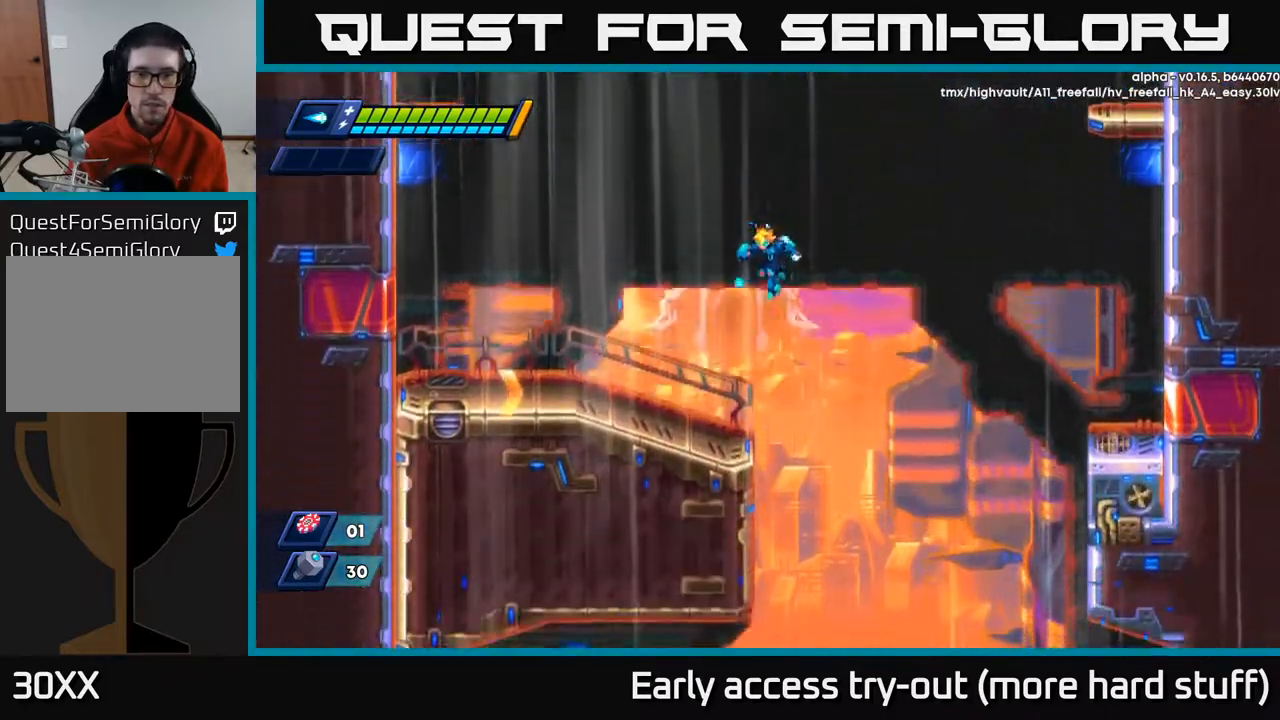
{"buttons": ["DPAD_DOWN"], "right_stick": "center", "events": [[217, "DPAD_RIGHT", "down"], [350, "DPAD_RIGHT", "up"]]}
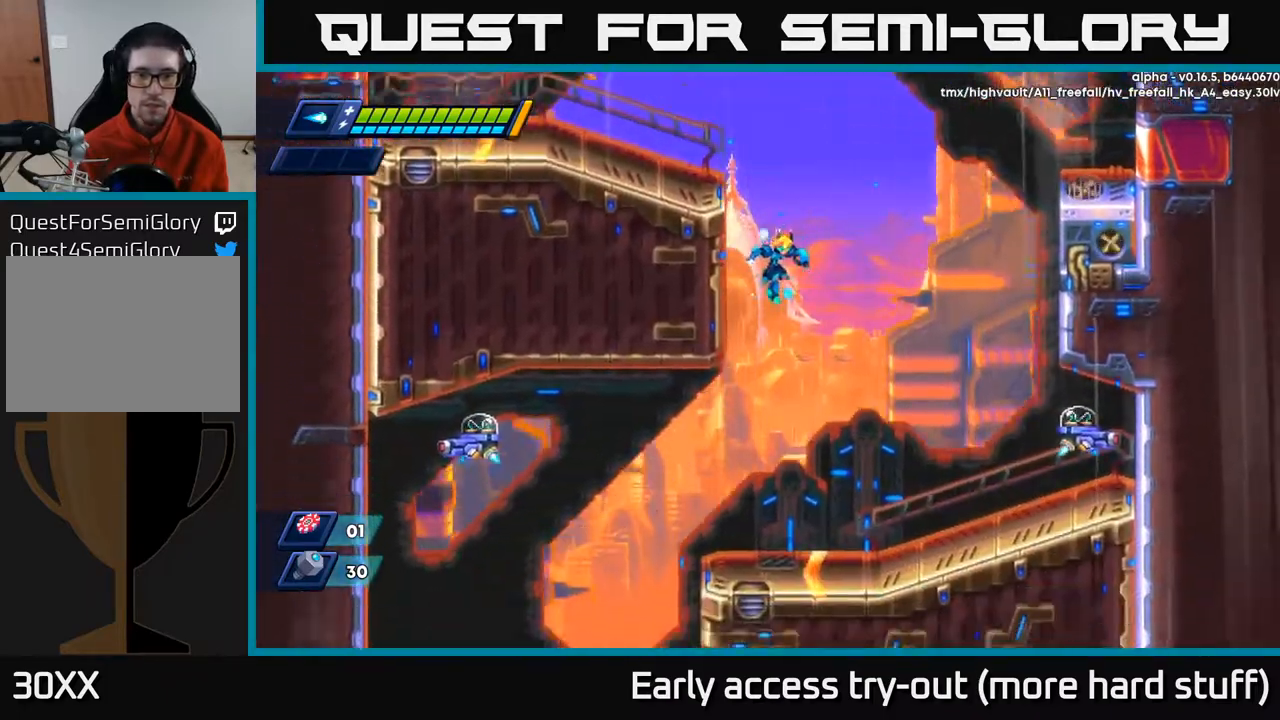
{"buttons": ["DPAD_RIGHT"], "right_stick": "center", "events": [[167, "DPAD_RIGHT", "down"], [400, "X", "down"], [417, "DPAD_DOWN", "up"], [450, "X", "up"]]}
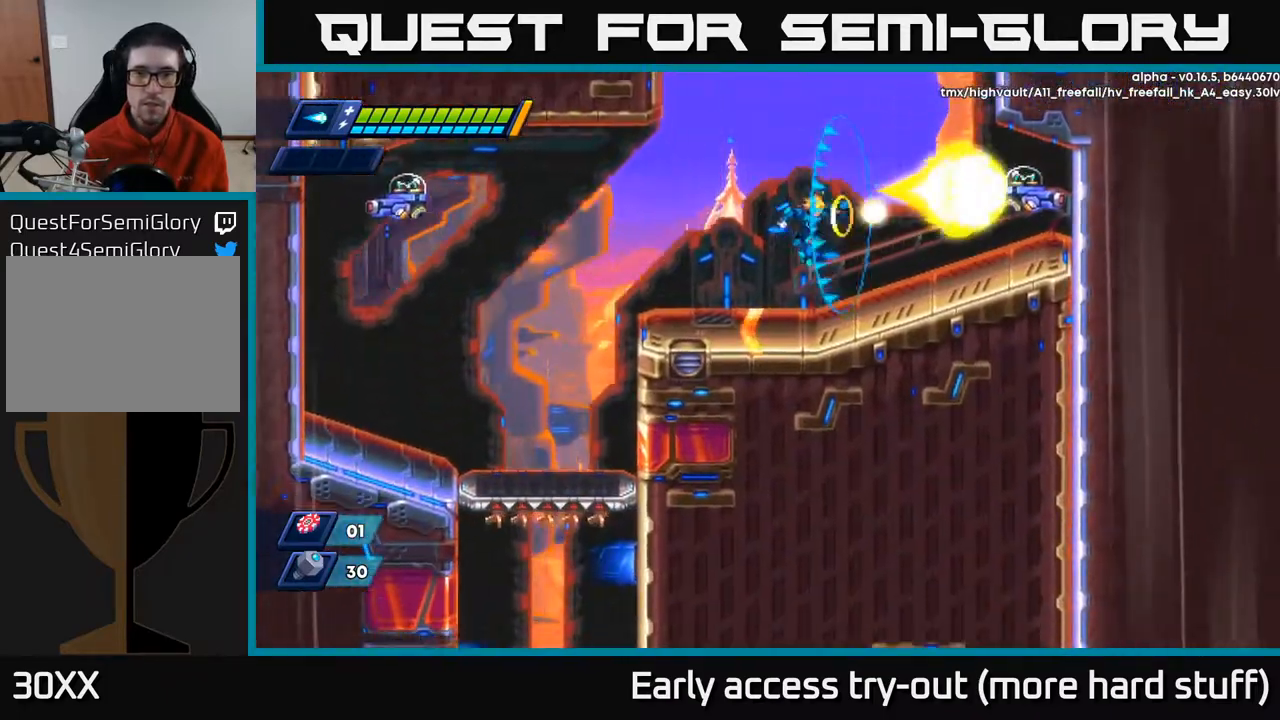
{"buttons": ["R2", "DPAD_LEFT"], "right_stick": "center", "events": [[33, "X", "down"], [83, "X", "up"], [150, "X", "down"], [200, "X", "up"], [383, "DPAD_RIGHT", "up"], [383, "R2", "down"], [433, "DPAD_LEFT", "down"]]}
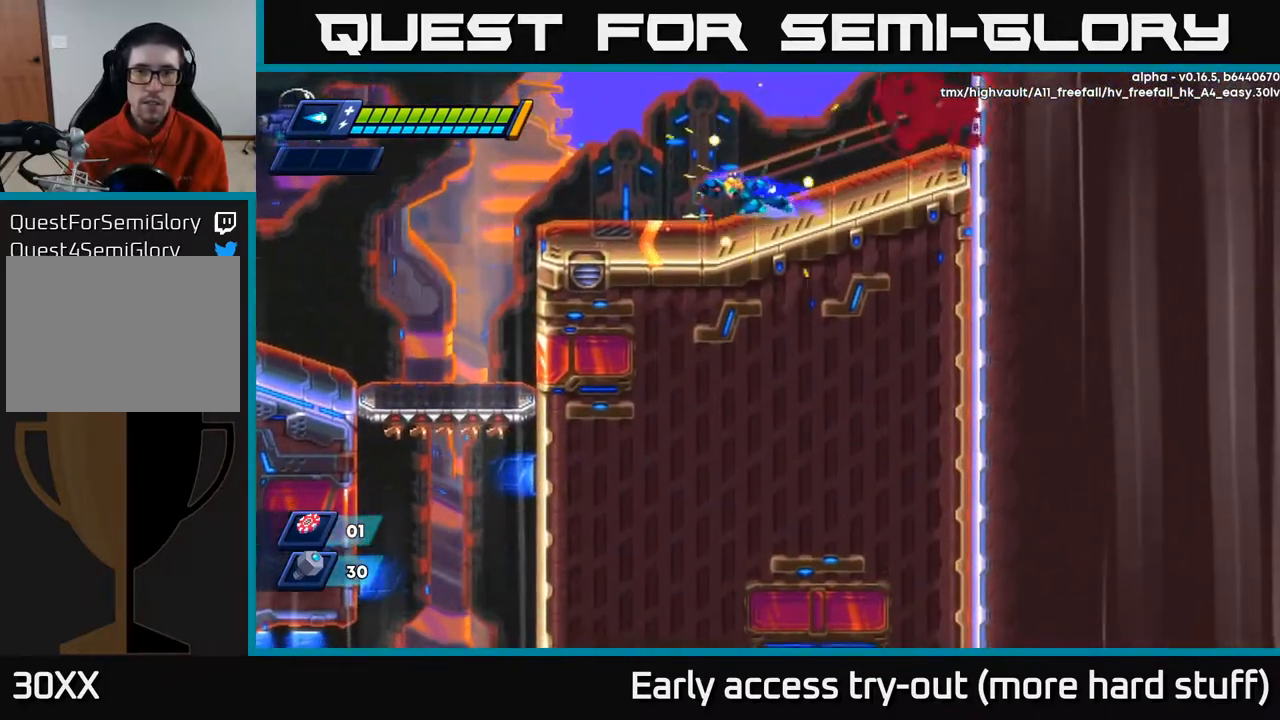
{"buttons": [], "right_stick": "center", "events": [[150, "A", "down"], [217, "X", "down"], [267, "A", "up"], [267, "R2", "up"], [300, "X", "up"], [350, "X", "down"], [417, "X", "up"], [433, "DPAD_LEFT", "up"]]}
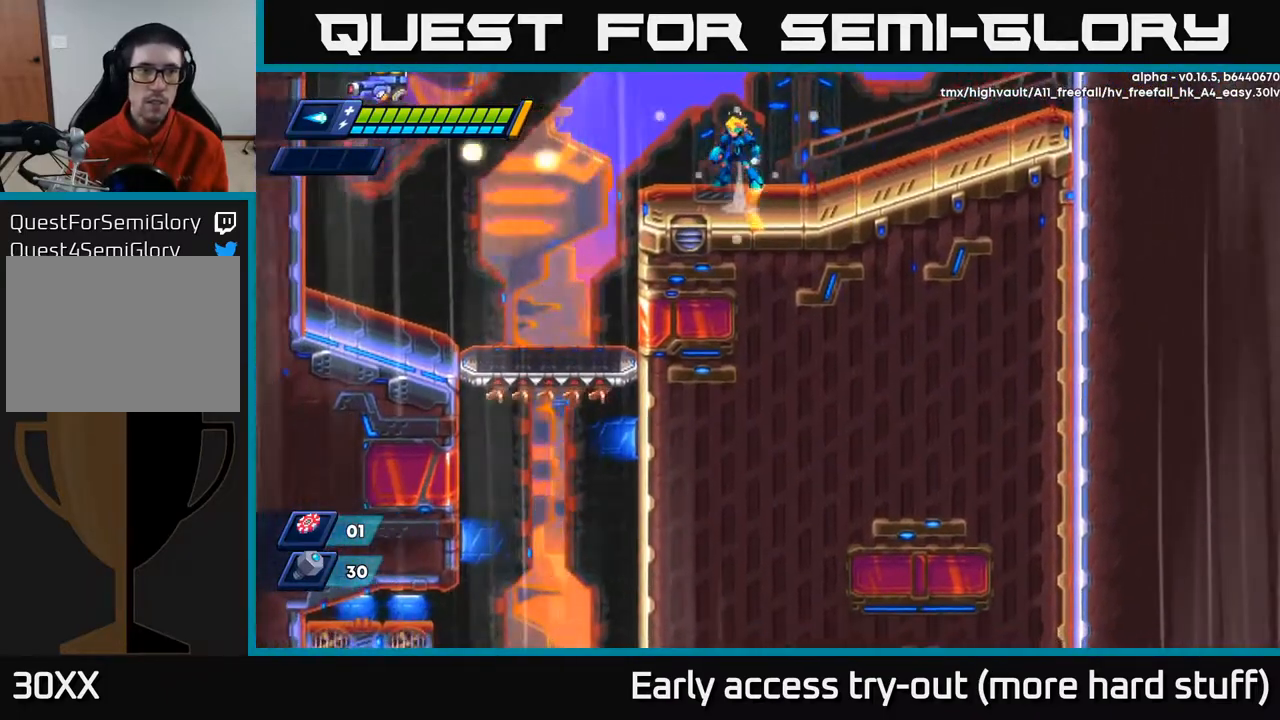
{"buttons": ["X"], "right_stick": "center", "events": [[33, "A", "down"], [100, "DPAD_LEFT", "down"], [117, "A", "up"], [117, "X", "down"], [183, "X", "up"], [233, "DPAD_LEFT", "up"], [233, "X", "down"], [300, "X", "up"], [350, "X", "down"], [417, "X", "up"], [483, "X", "down"]]}
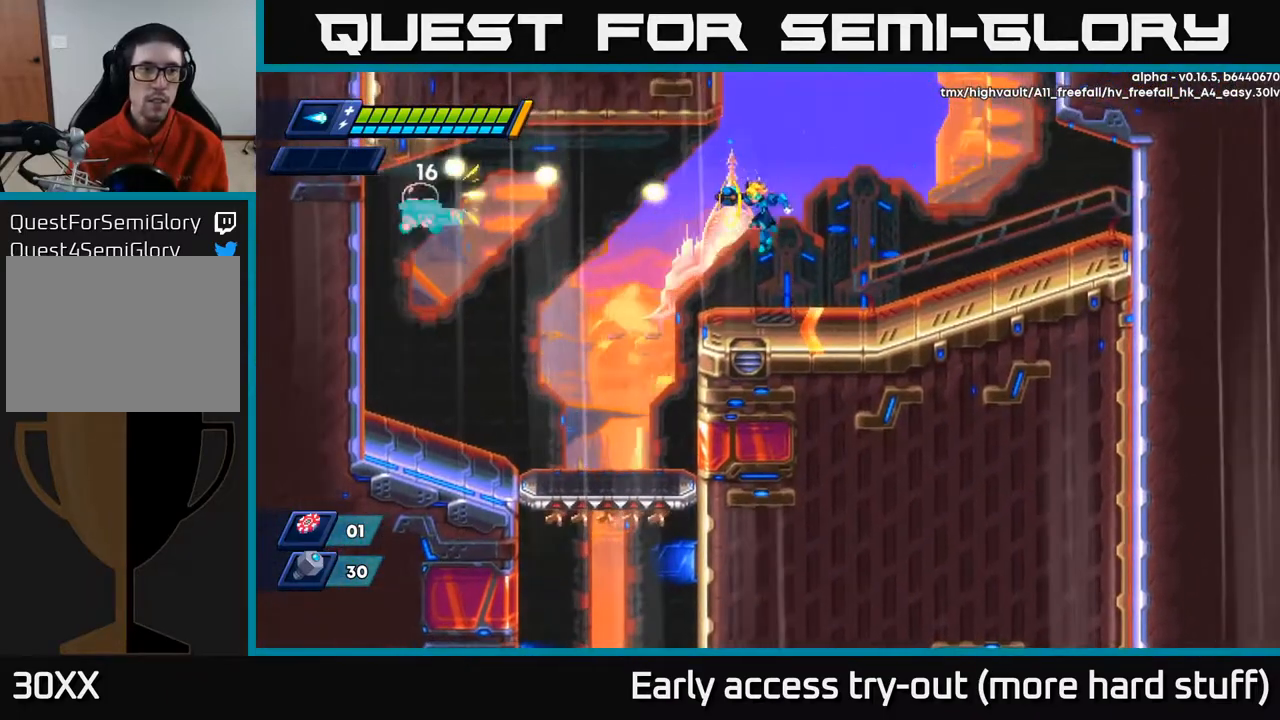
{"buttons": ["DPAD_LEFT"], "right_stick": "center", "events": [[17, "X", "up"], [50, "DPAD_LEFT", "down"], [83, "X", "down"], [167, "X", "up"], [183, "X", "down"], [317, "X", "up"]]}
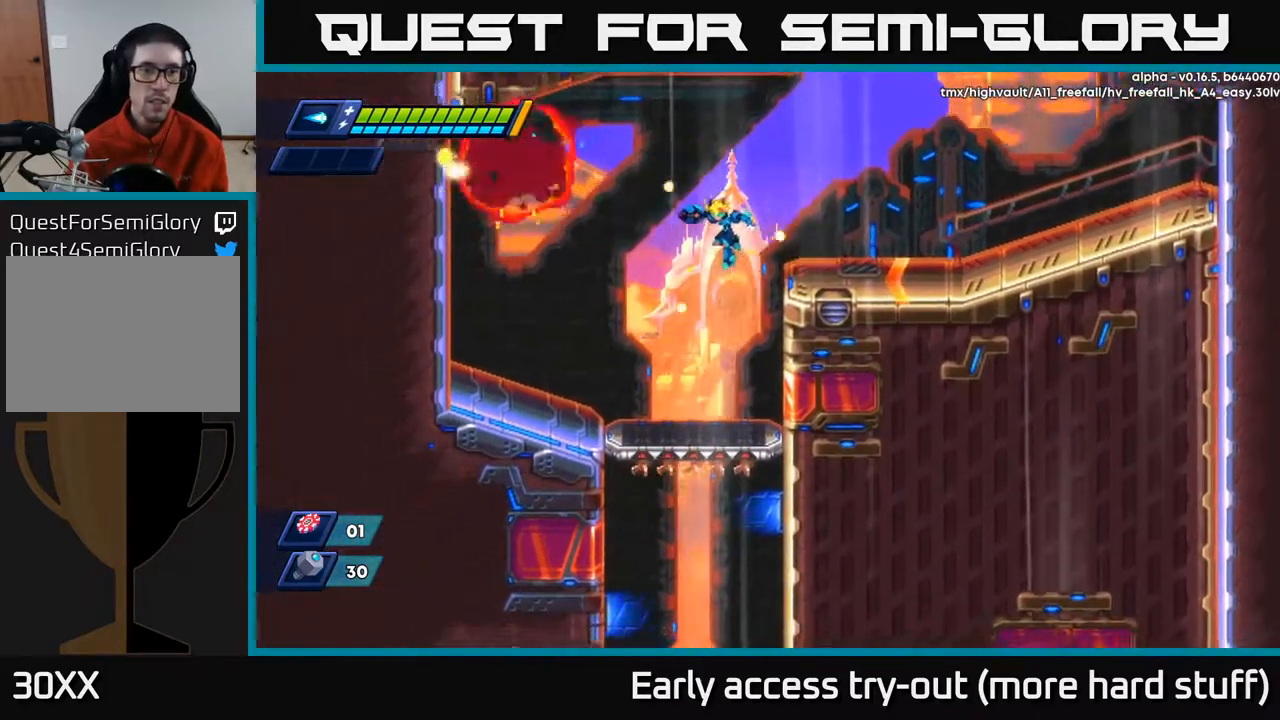
{"buttons": ["DPAD_LEFT"], "right_stick": "center", "events": [[17, "DPAD_DOWN", "down"], [167, "DPAD_DOWN", "up"]]}
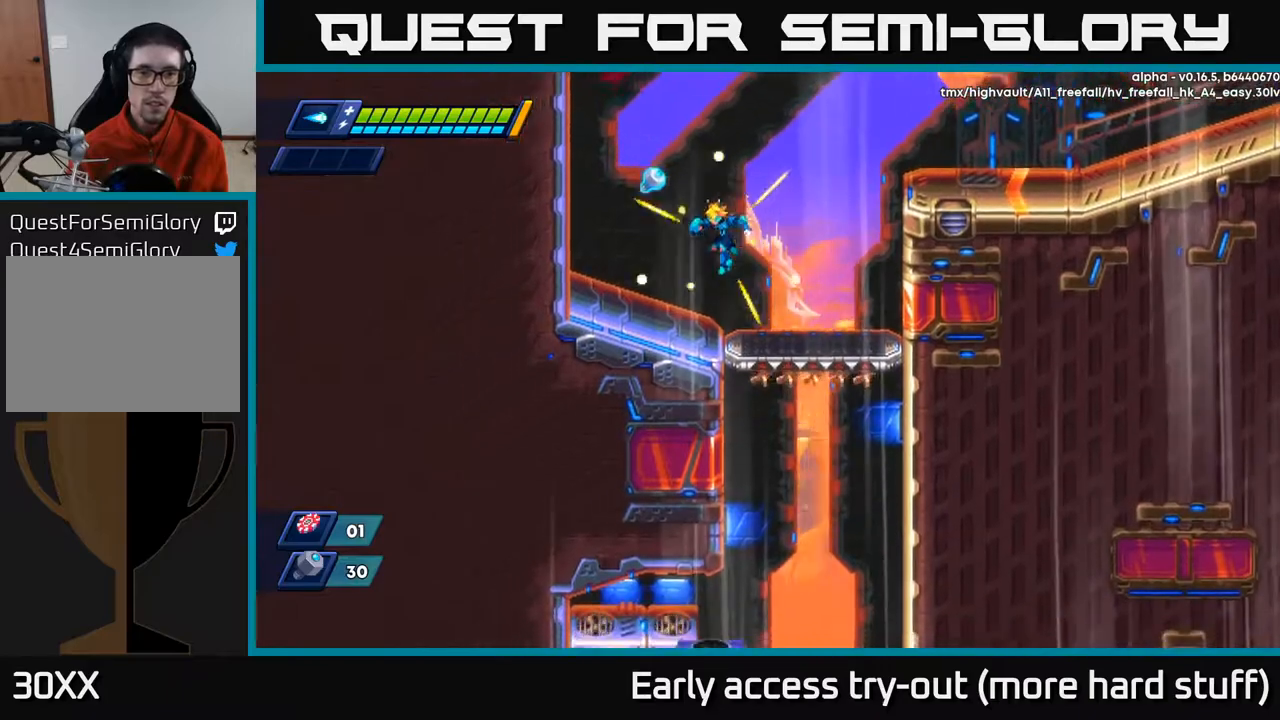
{"buttons": ["DPAD_RIGHT"], "right_stick": "center", "events": [[300, "DPAD_DOWN", "down"], [317, "DPAD_LEFT", "up"], [367, "DPAD_RIGHT", "down"], [400, "DPAD_DOWN", "up"]]}
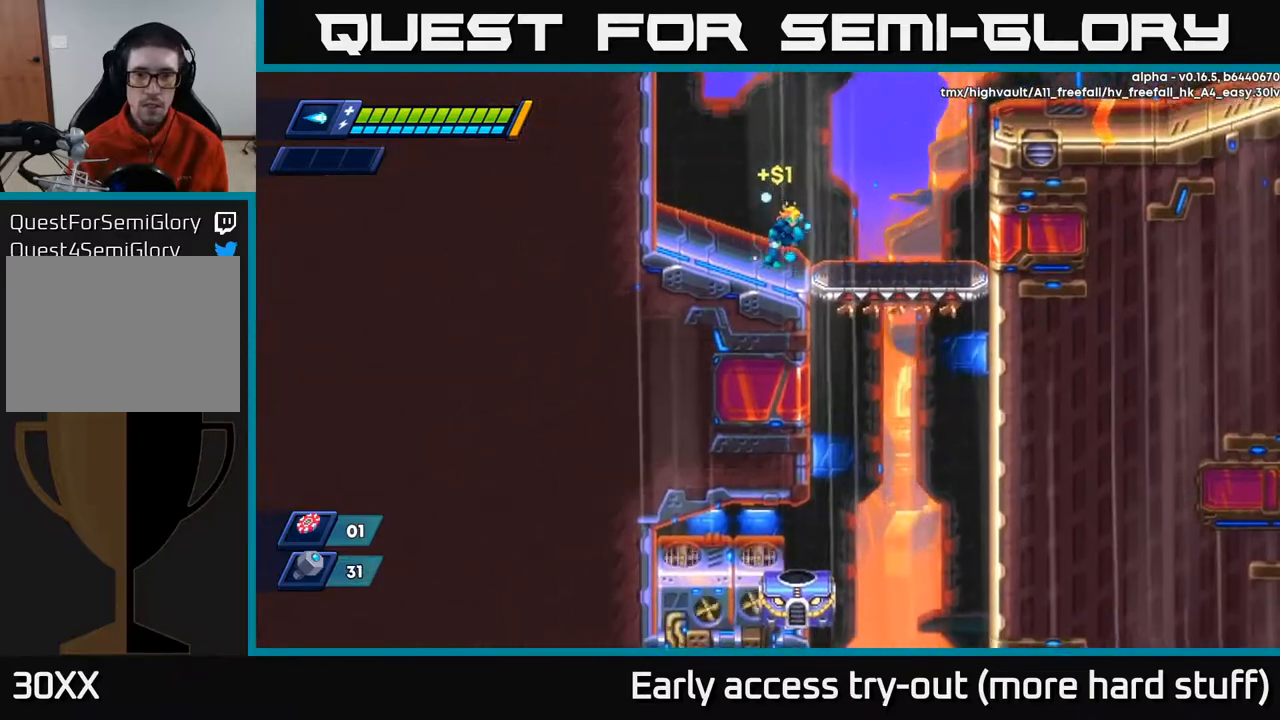
{"buttons": ["DPAD_LEFT"], "right_stick": "center", "events": [[283, "DPAD_RIGHT", "up"], [300, "DPAD_LEFT", "down"]]}
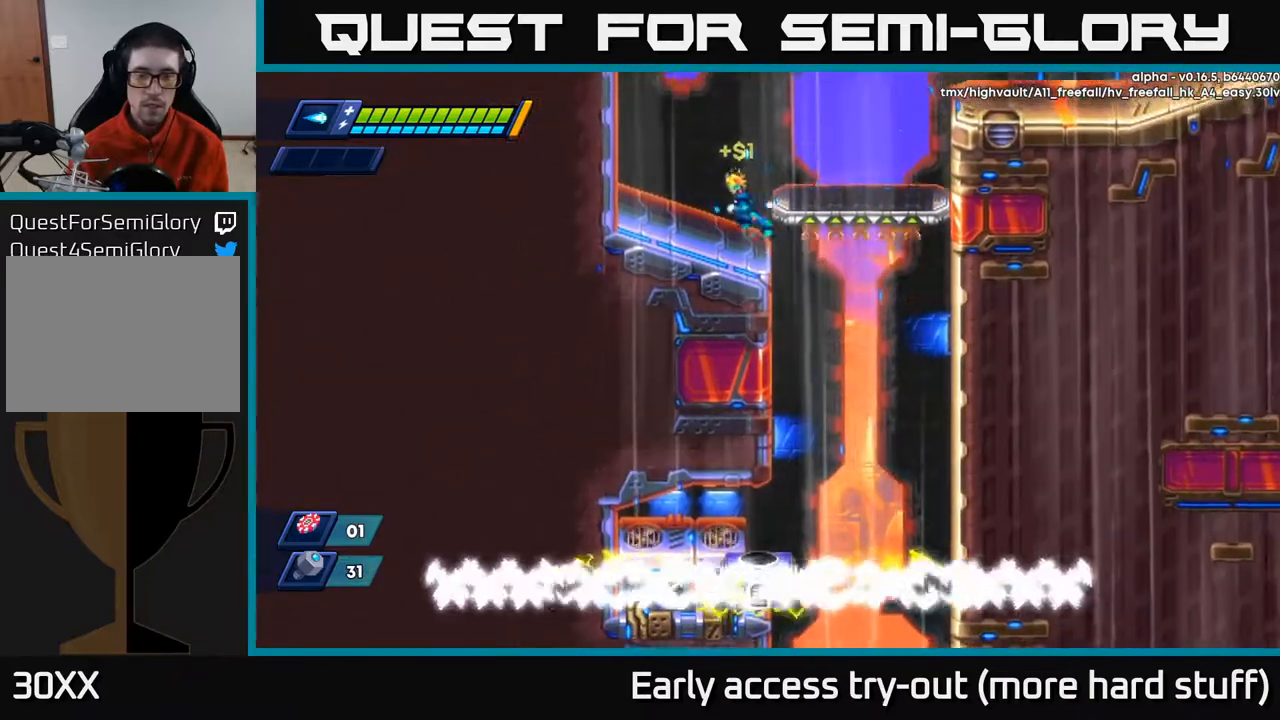
{"buttons": ["DPAD_RIGHT"], "right_stick": "center", "events": [[167, "DPAD_LEFT", "up"], [217, "DPAD_RIGHT", "down"]]}
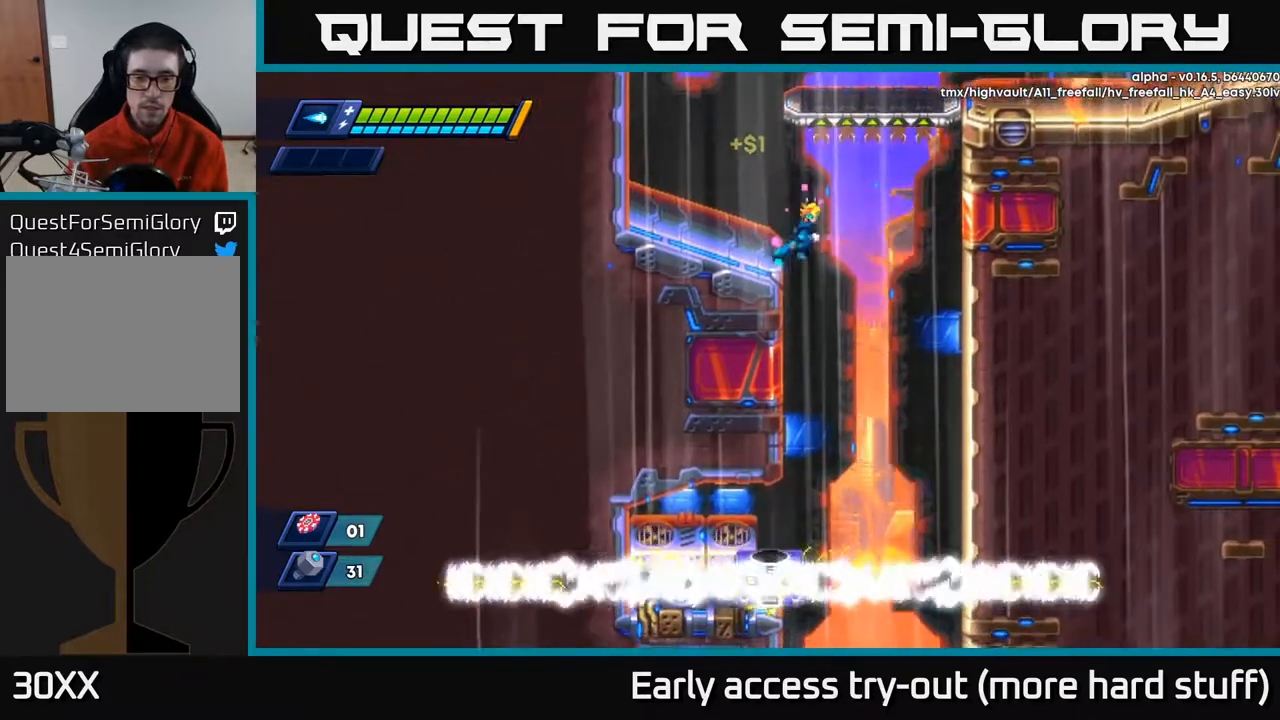
{"buttons": ["DPAD_DOWN"], "right_stick": "center", "events": [[133, "DPAD_DOWN", "down"], [433, "DPAD_RIGHT", "up"]]}
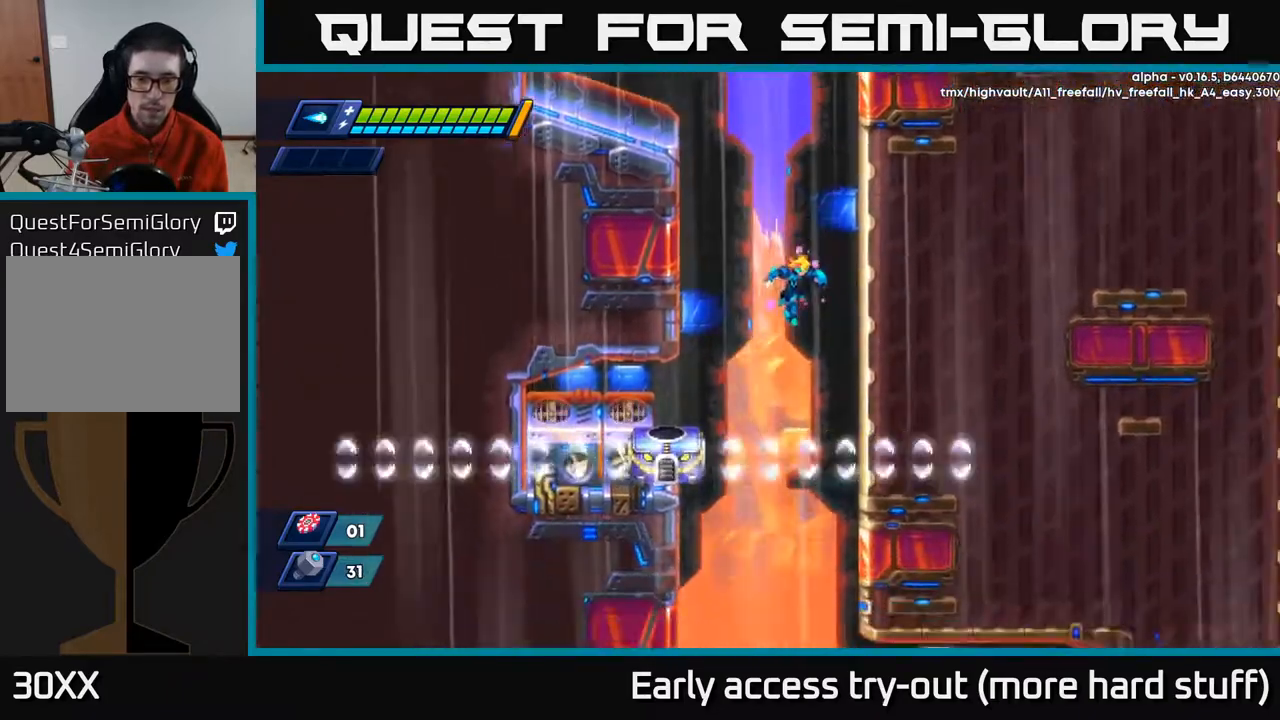
{"buttons": ["DPAD_DOWN"], "right_stick": "center", "events": [[17, "DPAD_DOWN", "up"], [133, "DPAD_DOWN", "down"]]}
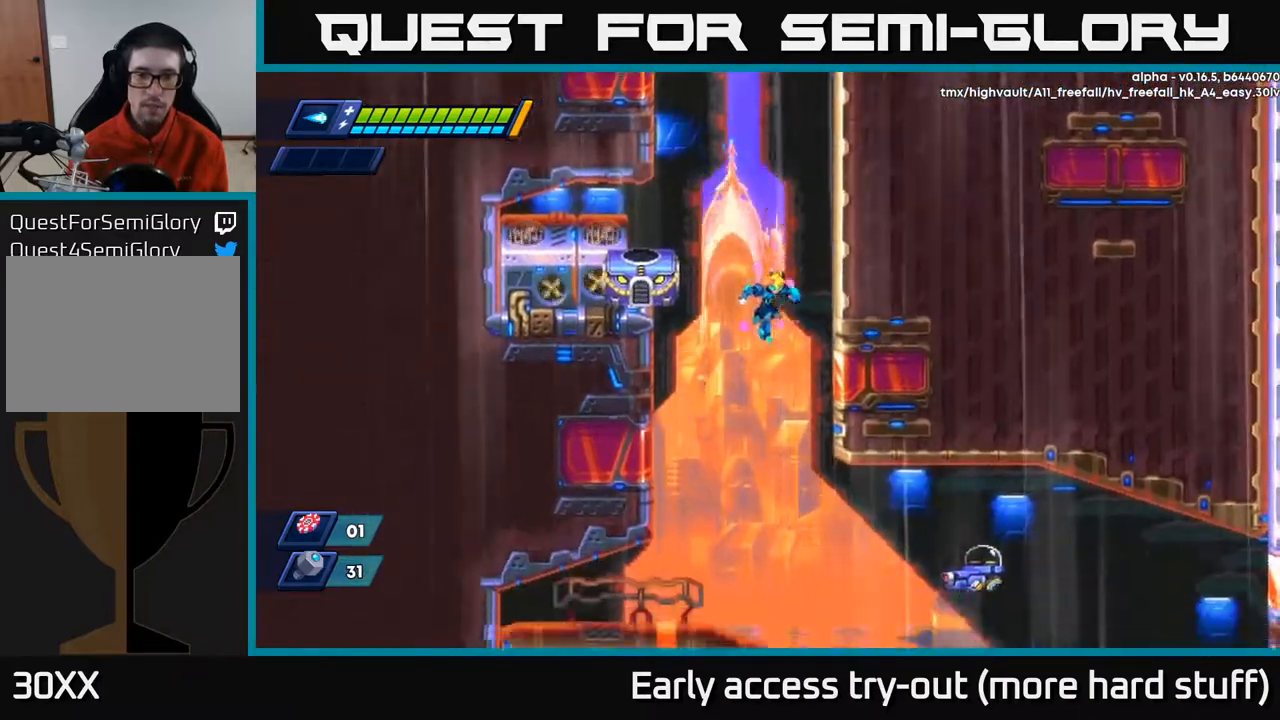
{"buttons": ["DPAD_DOWN", "DPAD_RIGHT"], "right_stick": "center", "events": [[500, "DPAD_RIGHT", "down"]]}
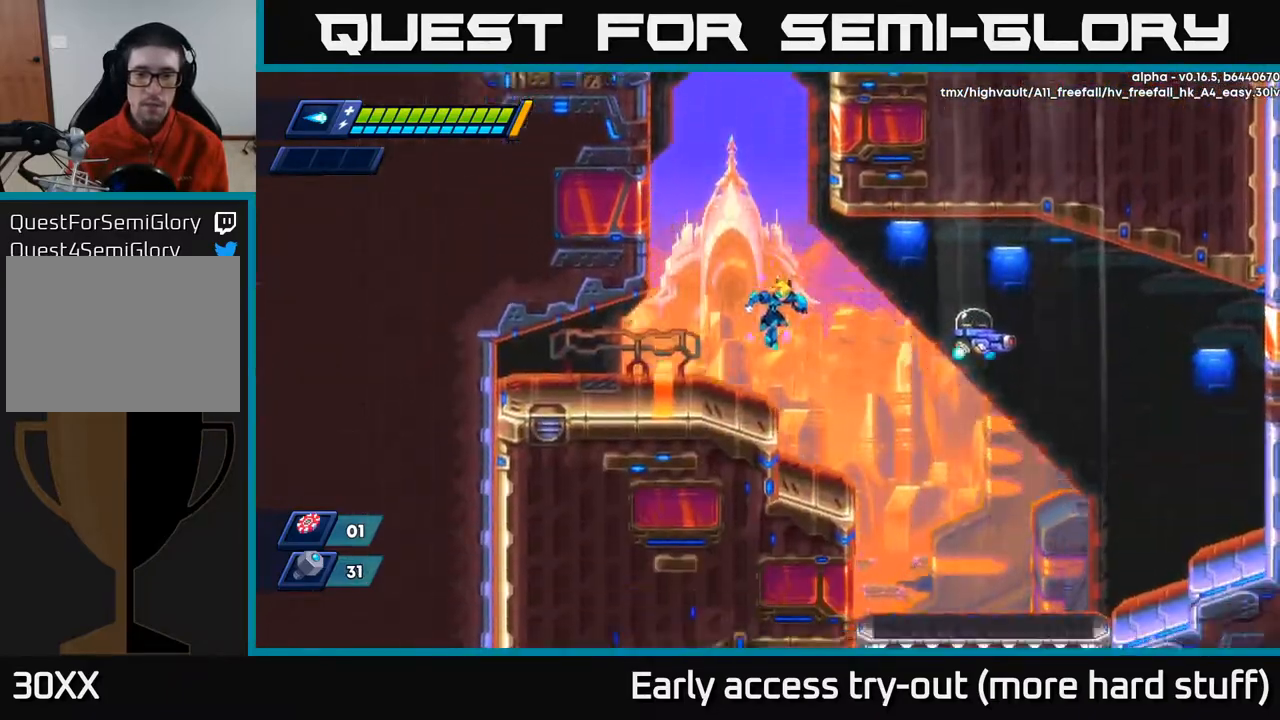
{"buttons": ["DPAD_RIGHT"], "right_stick": "center", "events": [[33, "DPAD_DOWN", "up"], [83, "X", "down"], [117, "X", "up"], [200, "X", "down"], [267, "X", "up"], [317, "X", "down"], [417, "X", "up"]]}
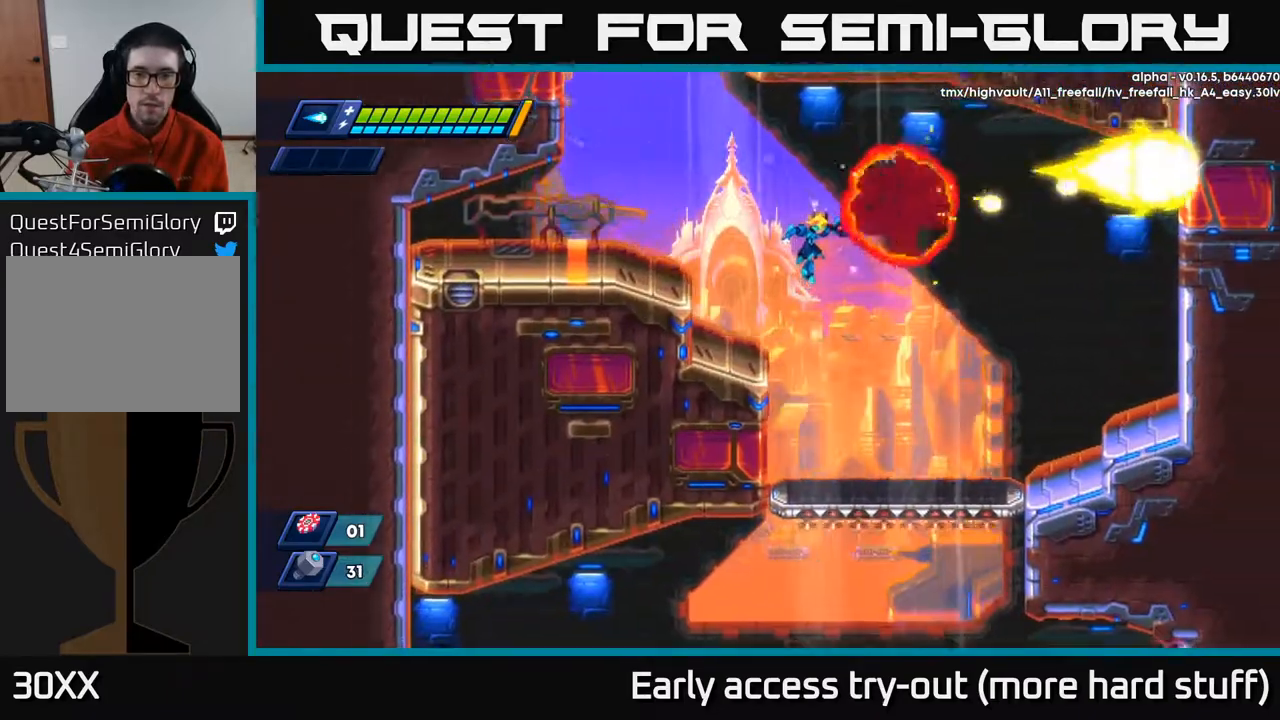
{"buttons": ["DPAD_DOWN", "DPAD_RIGHT"], "right_stick": "center", "events": [[217, "DPAD_DOWN", "down"], [283, "DPAD_RIGHT", "up"], [417, "DPAD_RIGHT", "down"]]}
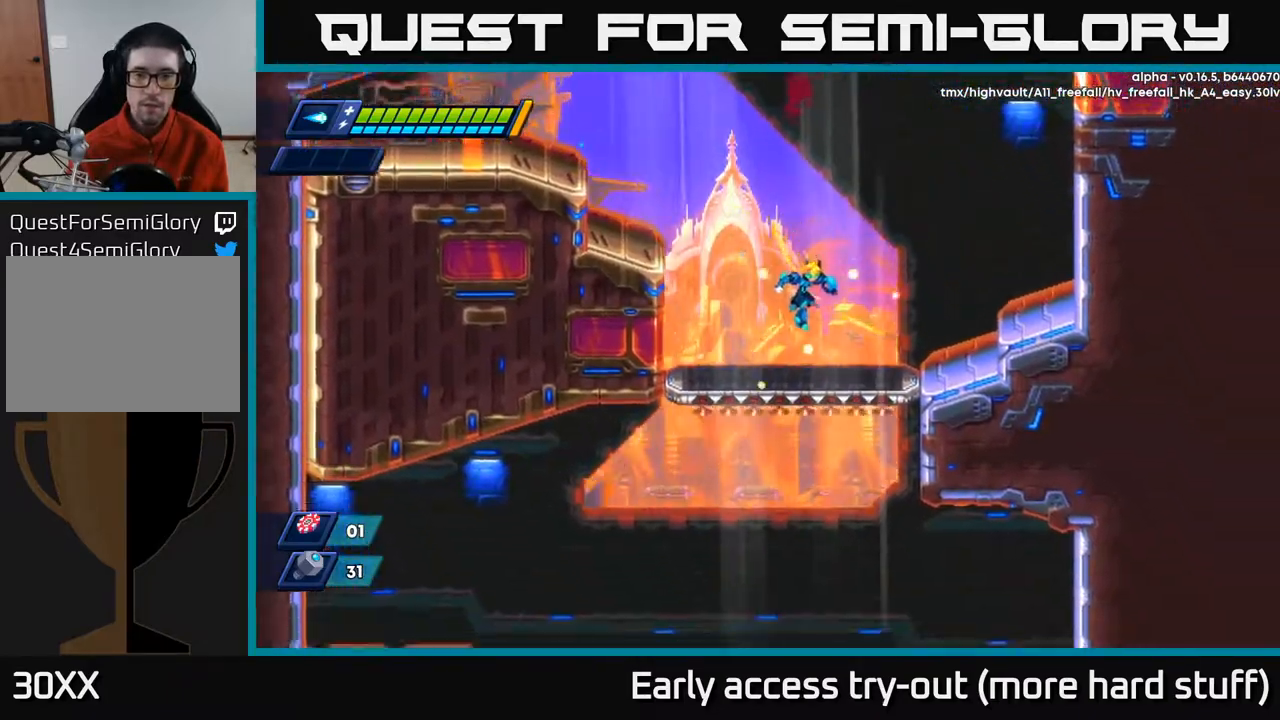
{"buttons": ["DPAD_RIGHT"], "right_stick": "center", "events": [[150, "DPAD_DOWN", "up"], [233, "R2", "down"], [383, "R2", "up"]]}
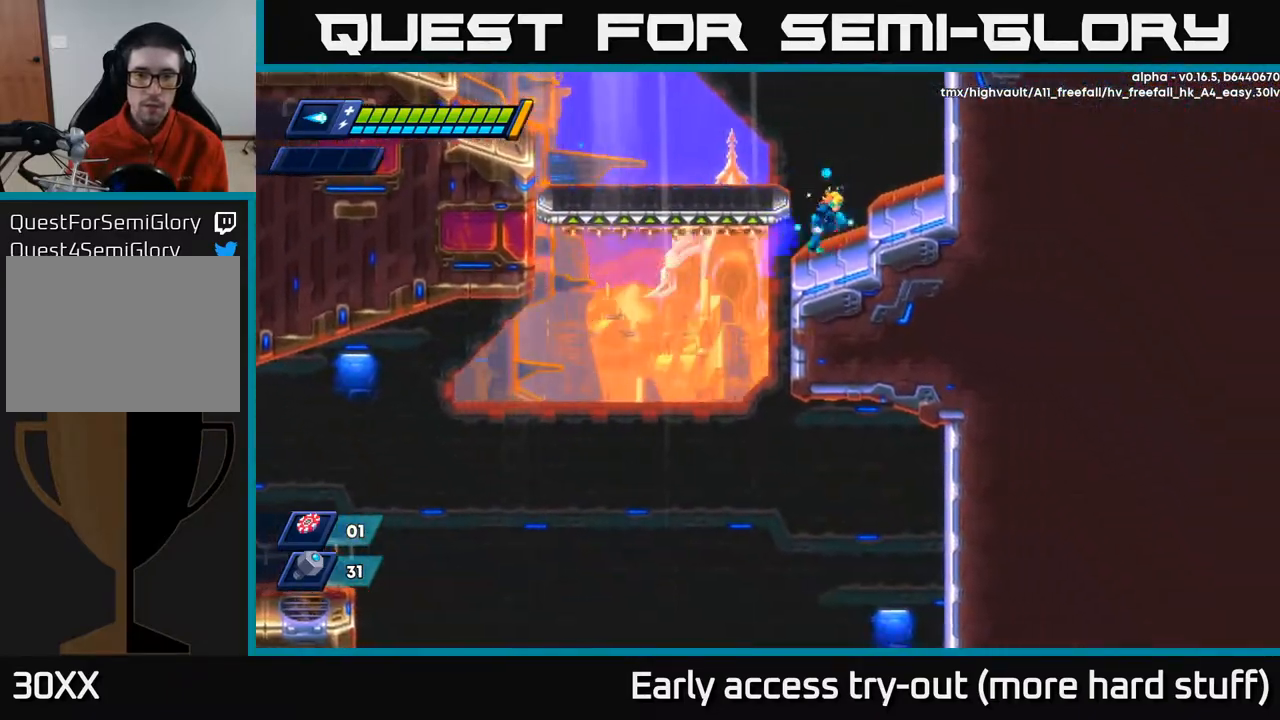
{"buttons": ["R2", "DPAD_DOWN", "DPAD_LEFT"], "right_stick": "center", "events": [[83, "DPAD_RIGHT", "up"], [150, "DPAD_LEFT", "down"], [283, "R2", "down"], [500, "DPAD_DOWN", "down"]]}
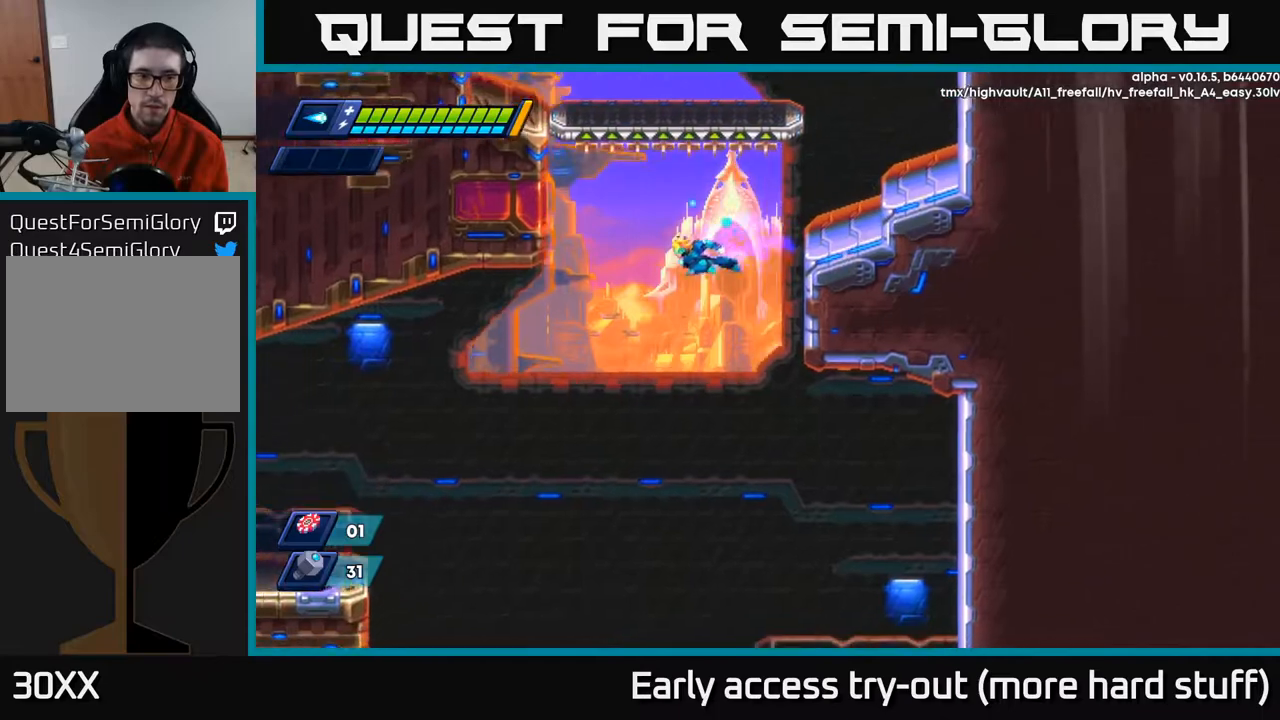
{"buttons": ["DPAD_DOWN"], "right_stick": "center", "events": [[333, "R2", "up"], [383, "DPAD_LEFT", "up"]]}
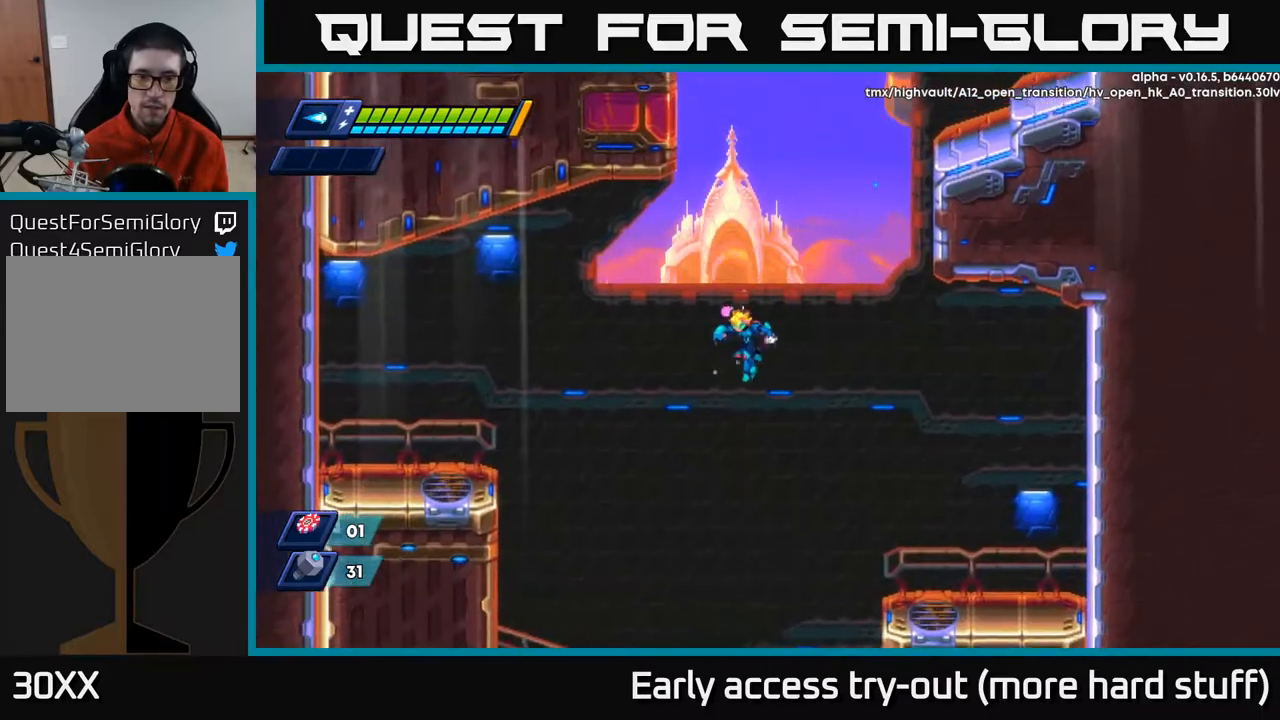
{"buttons": ["DPAD_DOWN"], "right_stick": "center", "events": []}
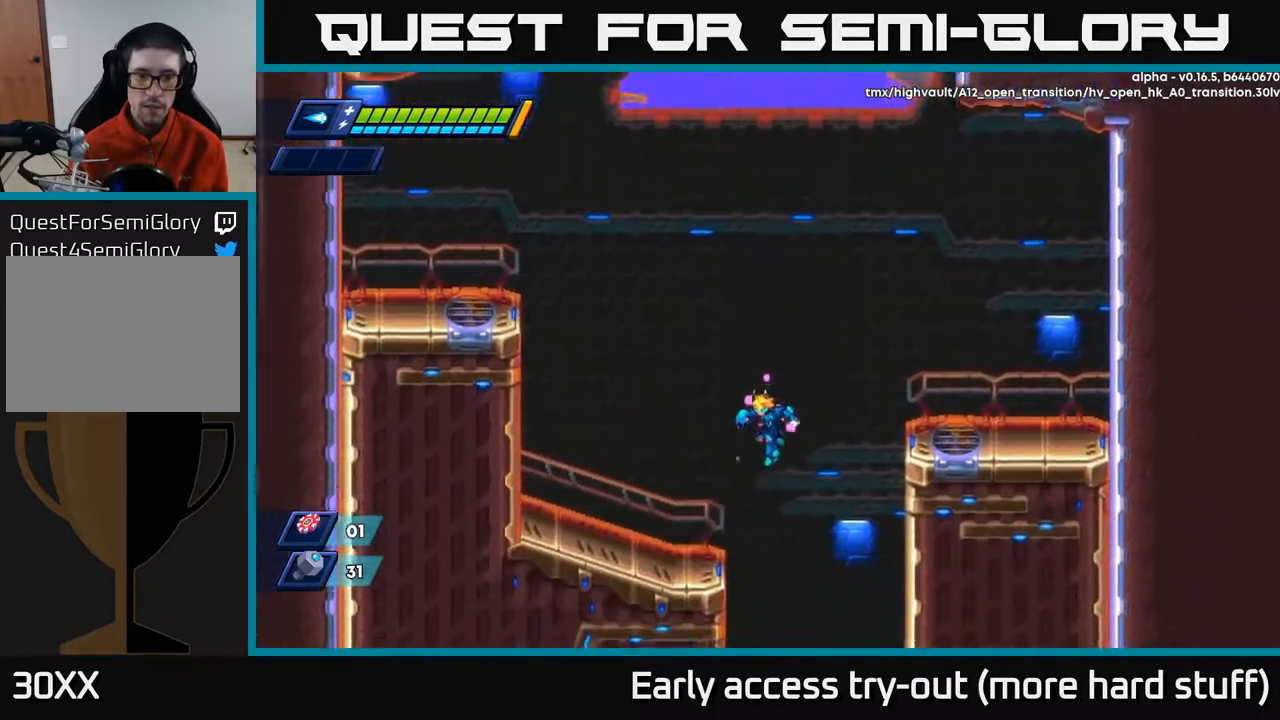
{"buttons": ["DPAD_DOWN"], "right_stick": "center", "events": []}
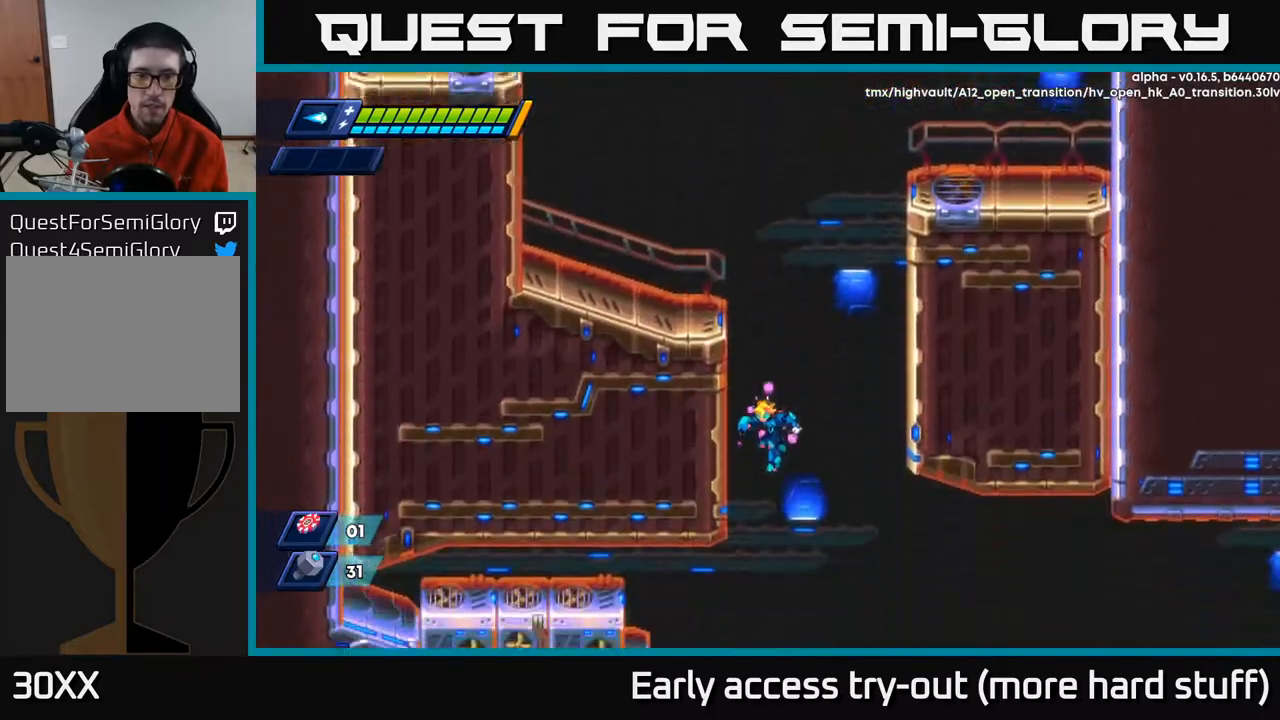
{"buttons": [], "right_stick": "center", "events": [[467, "DPAD_DOWN", "up"]]}
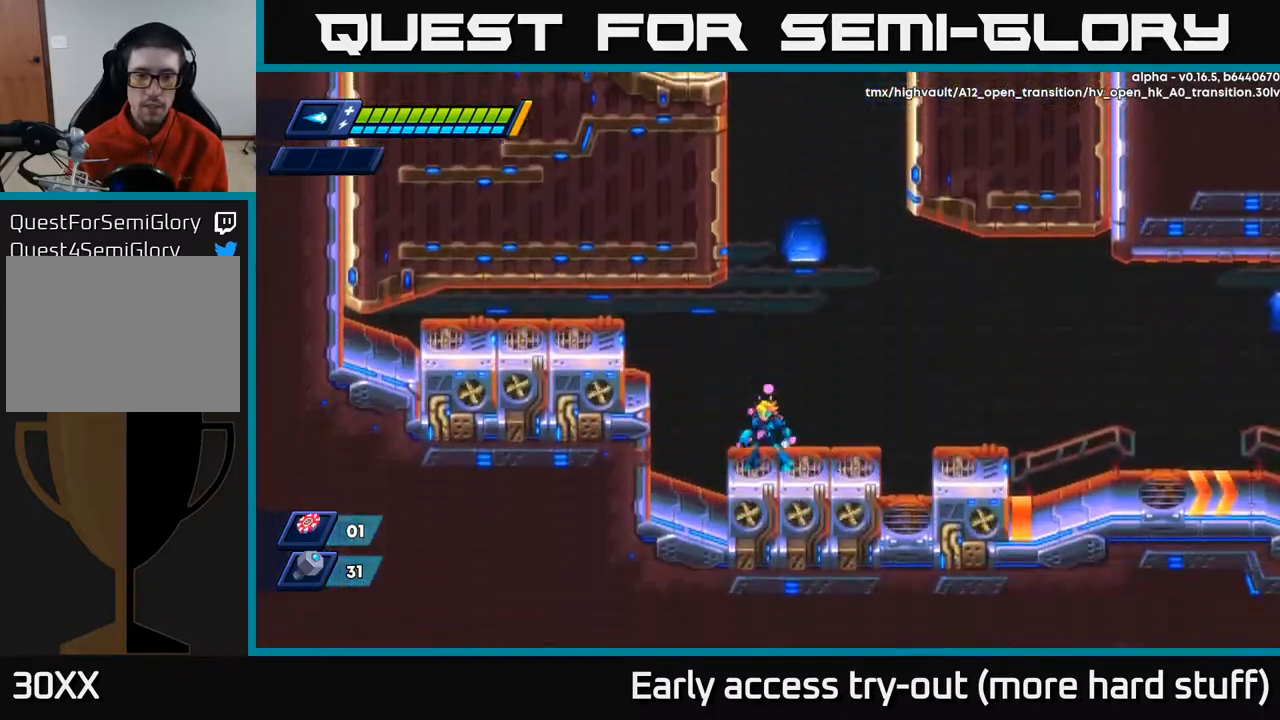
{"buttons": ["A", "R2", "DPAD_RIGHT"], "right_stick": "center", "events": [[83, "DPAD_RIGHT", "down"], [200, "R2", "down"], [300, "A", "down"]]}
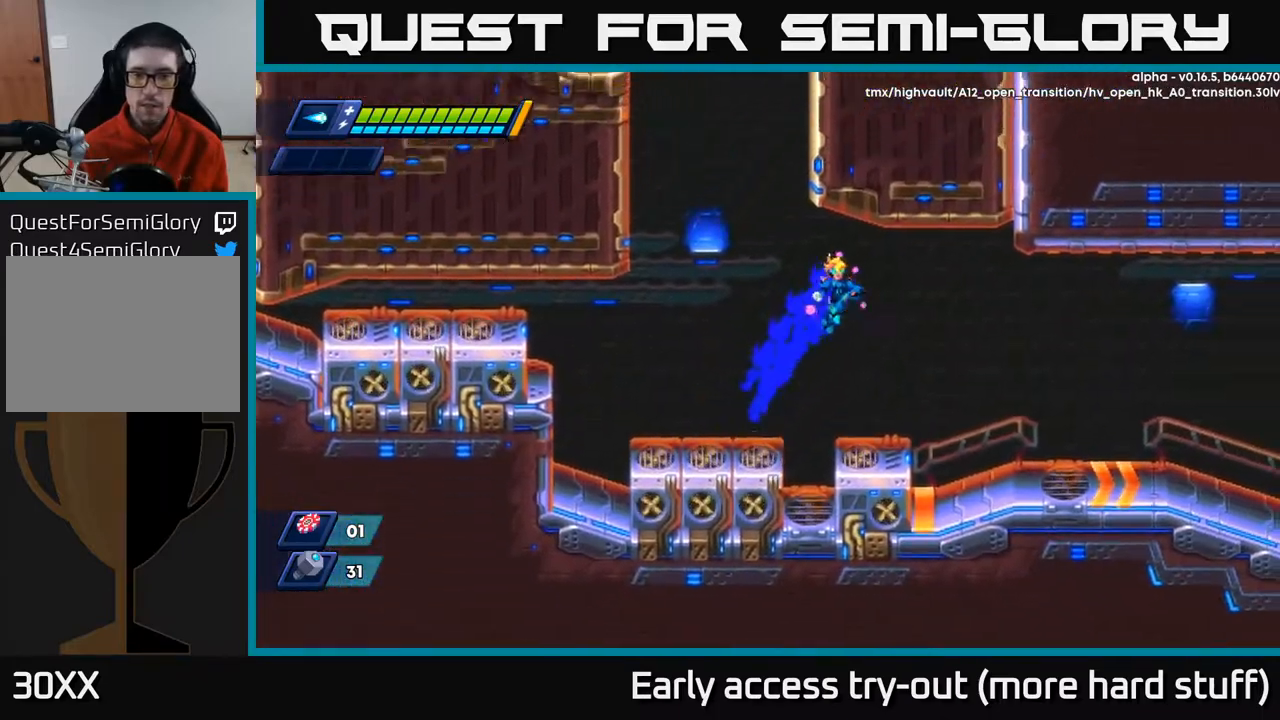
{"buttons": ["R2", "DPAD_RIGHT"], "right_stick": "center", "events": [[467, "A", "up"]]}
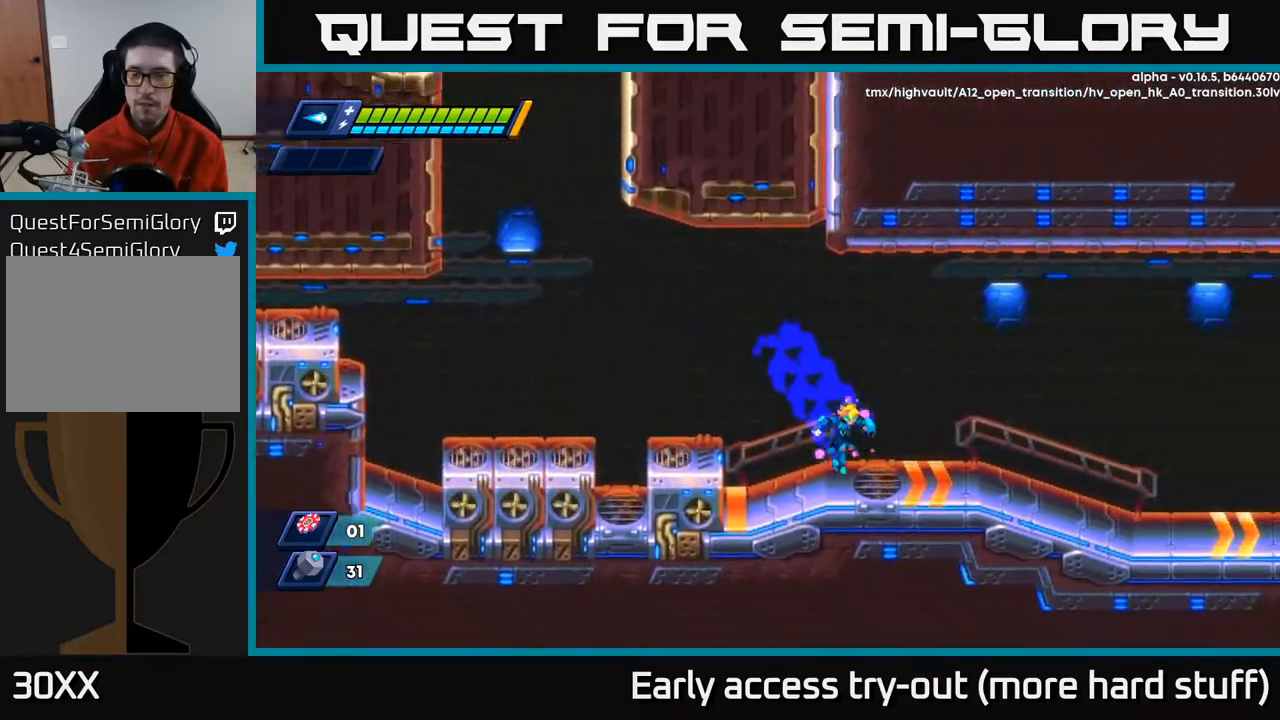
{"buttons": ["R2", "DPAD_RIGHT"], "right_stick": "center", "events": [[217, "A", "down"], [383, "A", "up"]]}